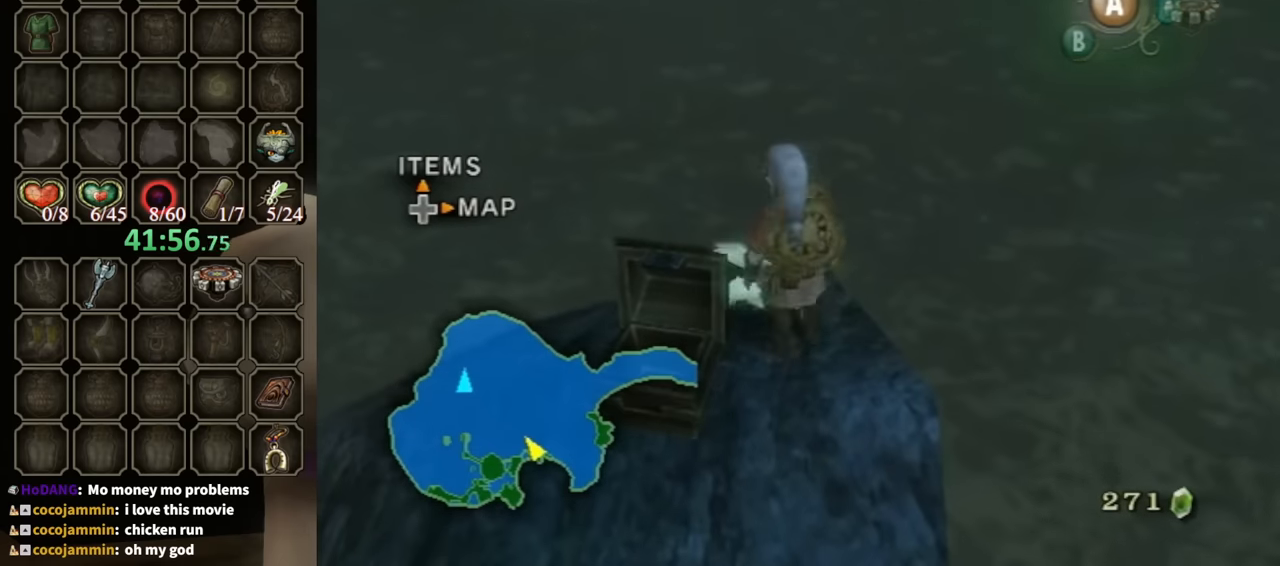
Gameplay with a controller (Nintendo layout); each line is a JSON object with the inputs held at the frame after it. "events" lists button and stick changes between this image and that frame as [ms after this image, input, new state], when the widget could be followed in between. Not read: L3 R3.
{"buttons": [], "left_stick": "down-right", "right_stick": "center", "events": [[300, "left_stick", "down"], [367, "left_stick", "down-right"]]}
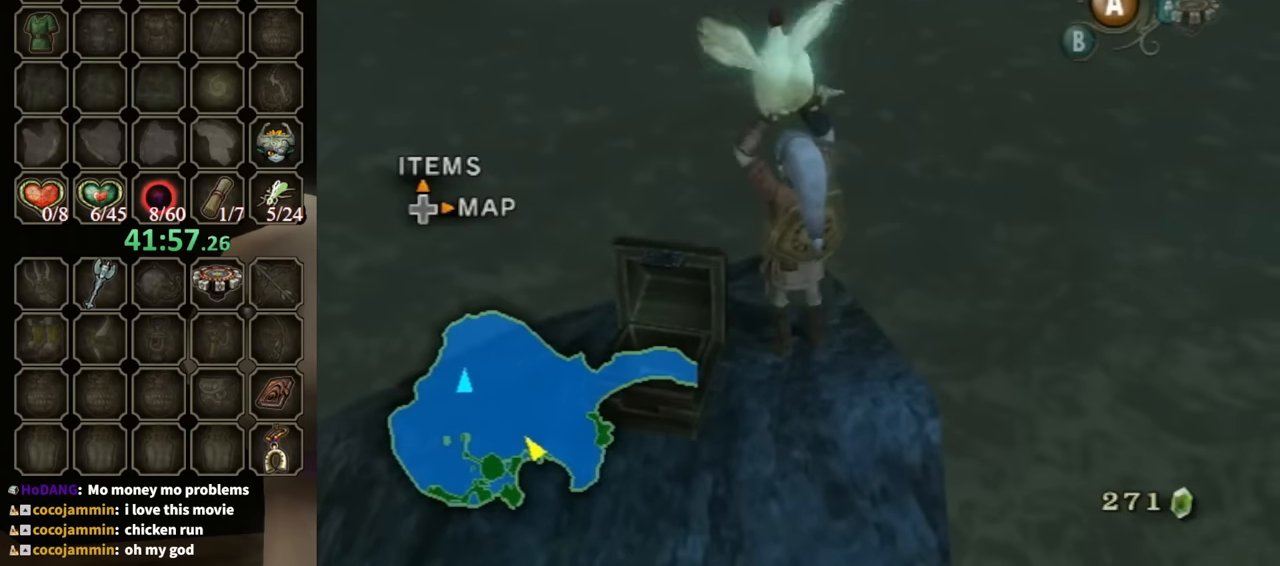
{"buttons": [], "left_stick": "down-left", "right_stick": "left", "events": [[67, "left_stick", "down"], [367, "right_stick", "left"], [467, "left_stick", "down-left"]]}
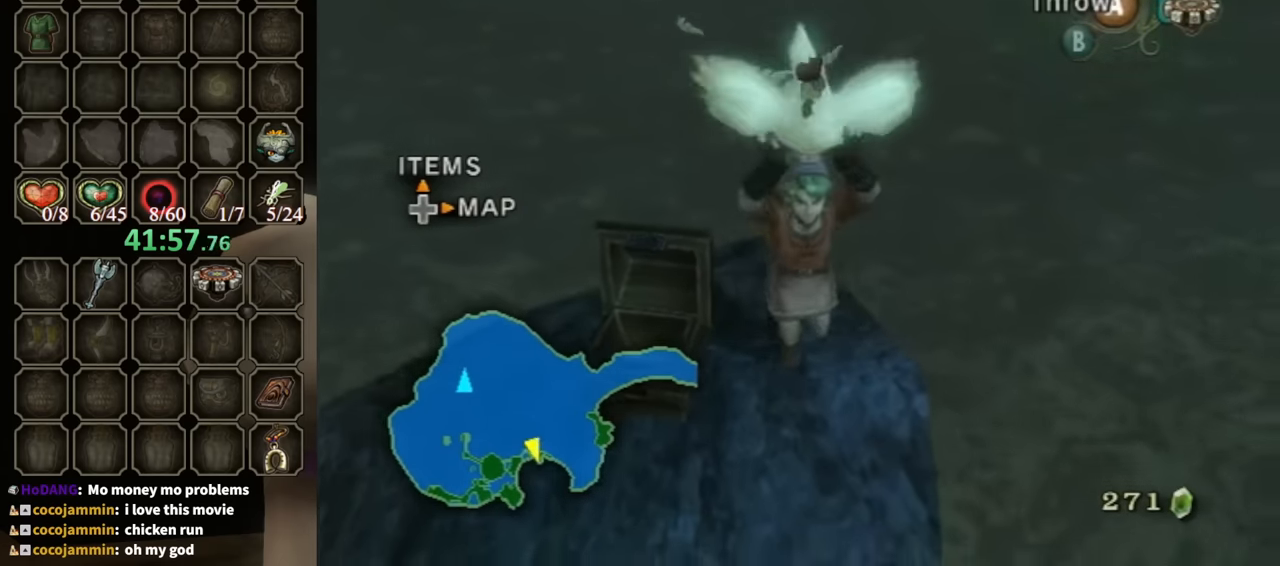
{"buttons": [], "left_stick": "down-right", "right_stick": "left", "events": [[133, "left_stick", "center"], [133, "right_stick", "center"], [267, "left_stick", "down"], [333, "left_stick", "down-right"], [400, "right_stick", "left"]]}
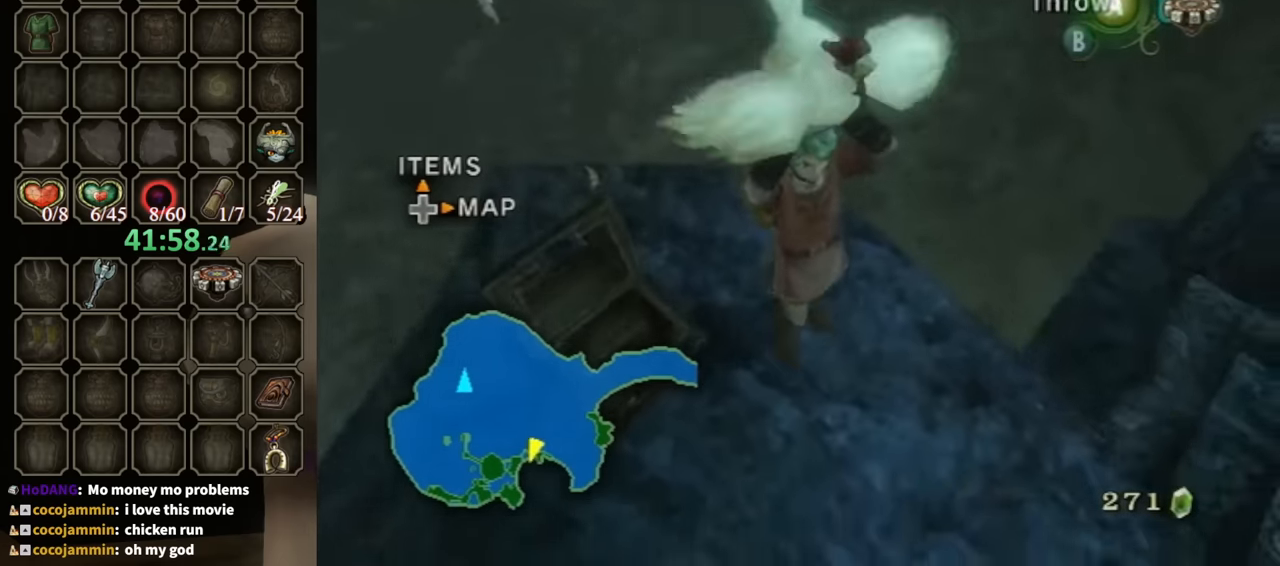
{"buttons": [], "left_stick": "center", "right_stick": "center", "events": [[33, "right_stick", "center"], [67, "left_stick", "center"], [300, "left_stick", "up"], [367, "left_stick", "up-left"], [500, "left_stick", "center"]]}
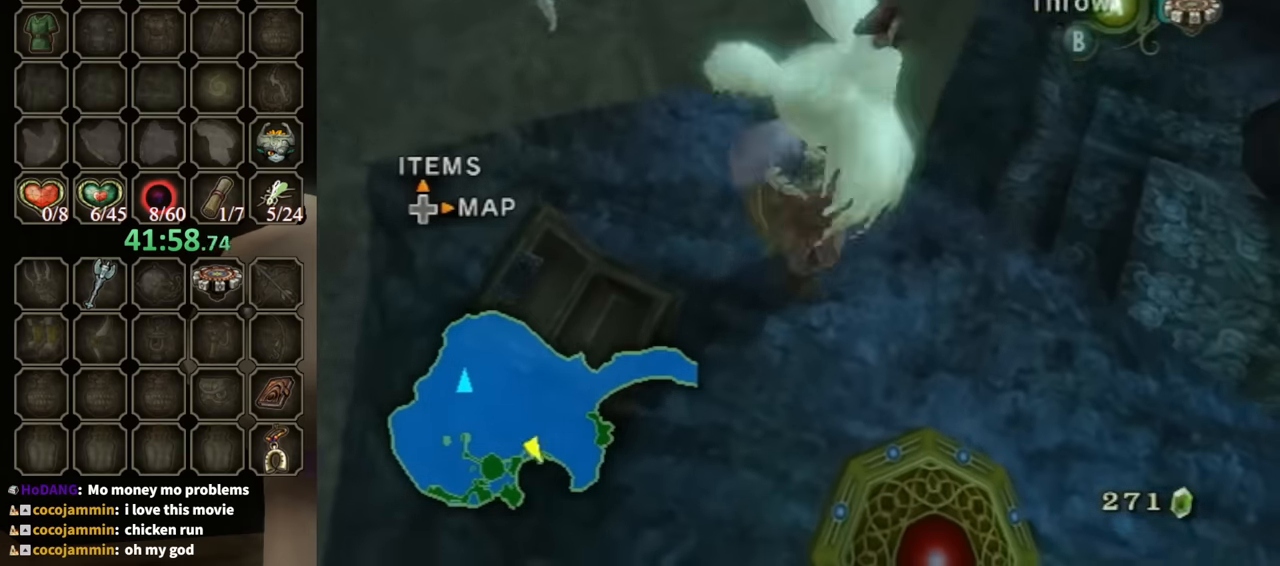
{"buttons": ["L1"], "left_stick": "center", "right_stick": "center", "events": [[133, "left_stick", "up"], [300, "left_stick", "center"], [367, "L1", "down"]]}
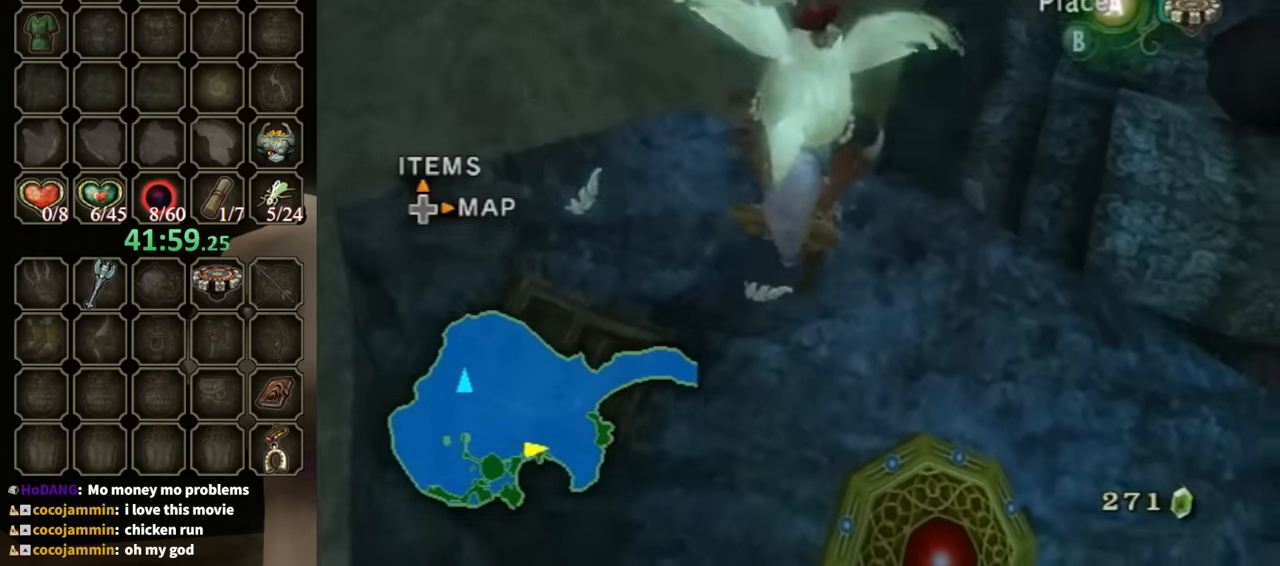
{"buttons": ["L1"], "left_stick": "center", "right_stick": "center", "events": [[167, "left_stick", "left"], [333, "left_stick", "center"]]}
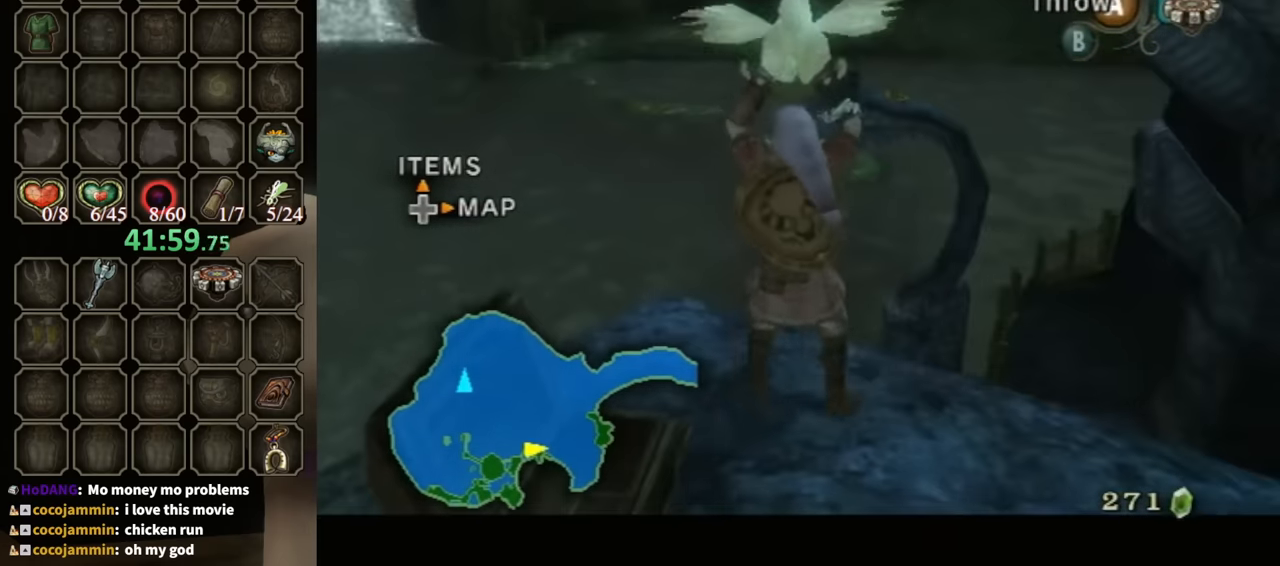
{"buttons": ["L1"], "left_stick": "up-left", "right_stick": "center", "events": [[33, "left_stick", "up-left"], [133, "left_stick", "left"], [233, "left_stick", "center"], [433, "left_stick", "up-left"]]}
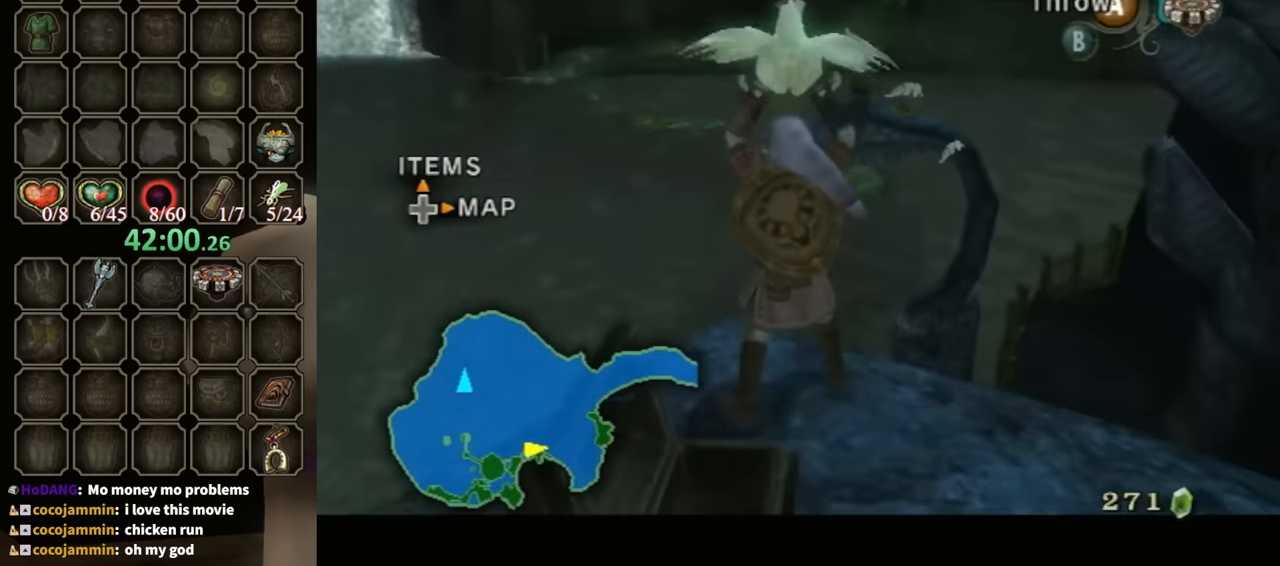
{"buttons": ["L1"], "left_stick": "center", "right_stick": "center", "events": [[100, "left_stick", "center"], [300, "left_stick", "up"], [433, "left_stick", "center"]]}
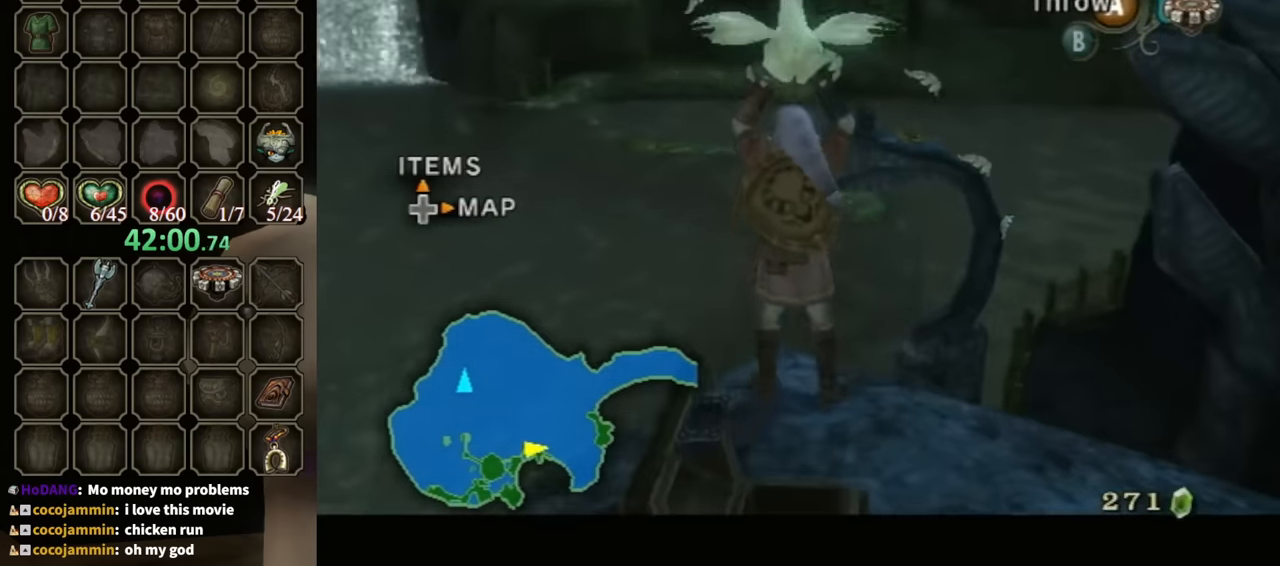
{"buttons": [], "left_stick": "right", "right_stick": "center", "events": [[33, "L1", "up"], [100, "right_stick", "up"], [267, "right_stick", "center"], [366, "left_stick", "right"]]}
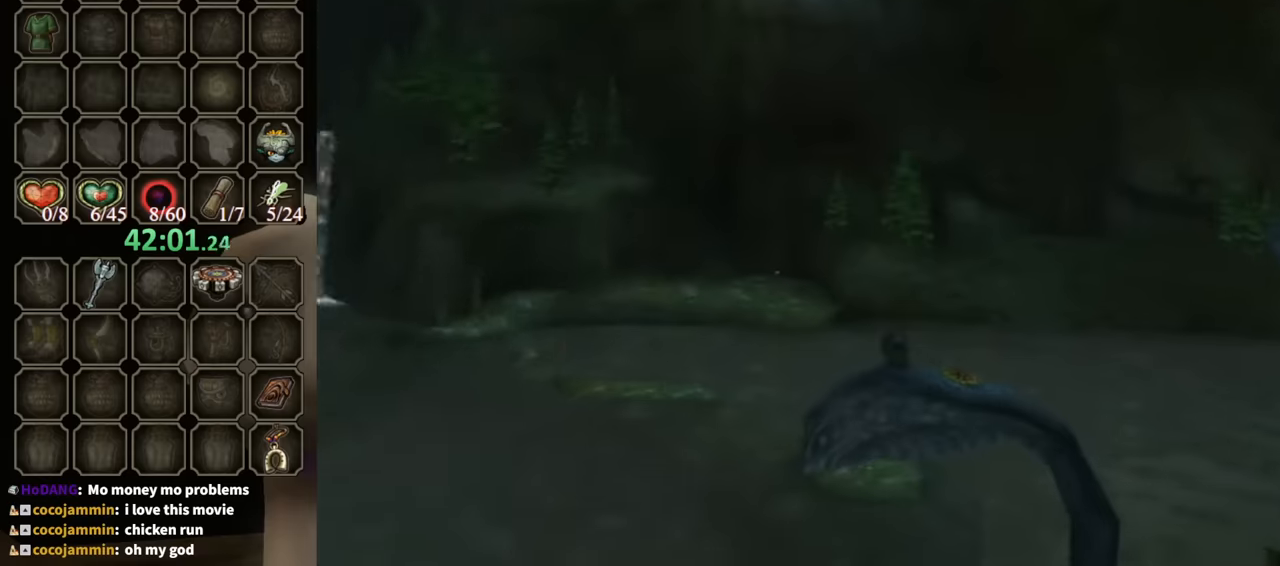
{"buttons": [], "left_stick": "center", "right_stick": "center", "events": [[100, "left_stick", "center"]]}
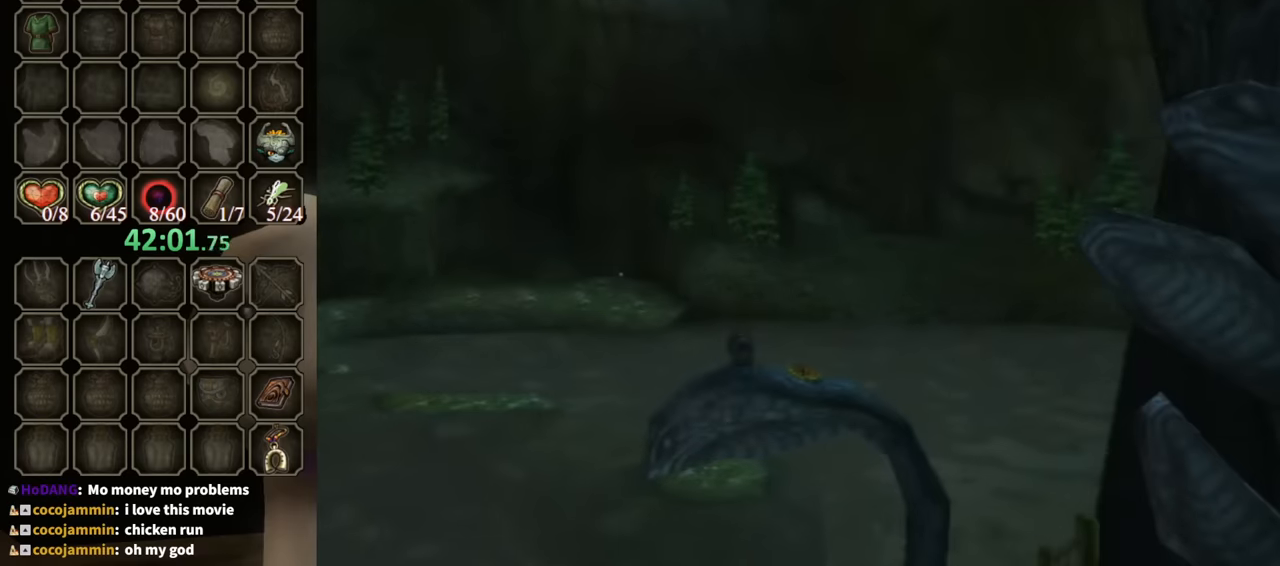
{"buttons": [], "left_stick": "up", "right_stick": "center", "events": [[300, "left_stick", "up"]]}
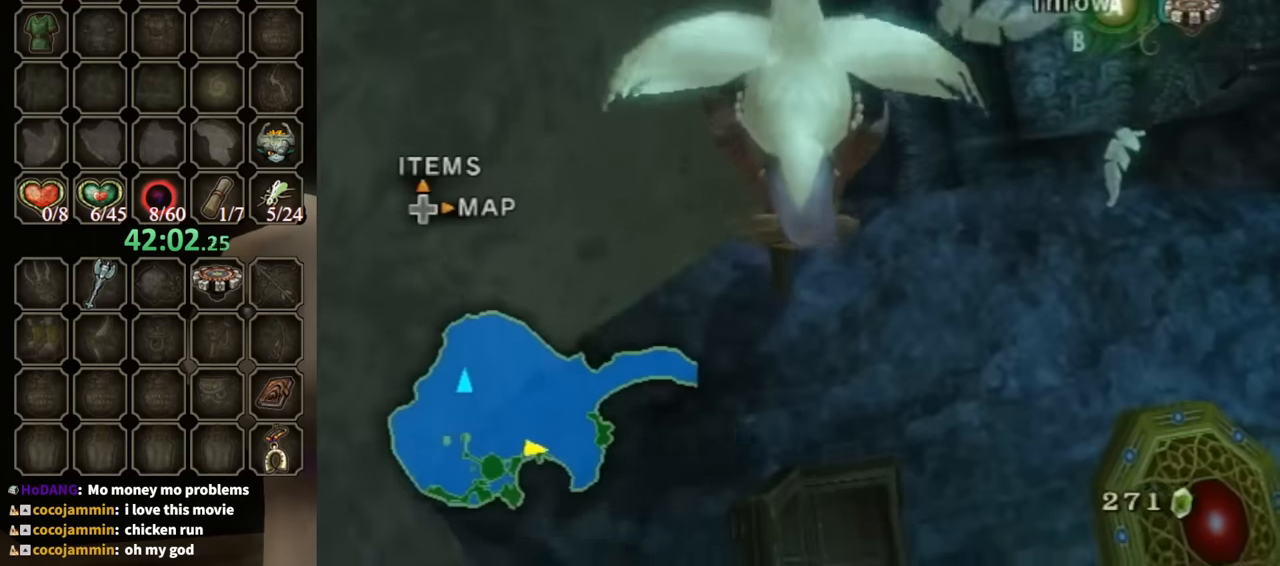
{"buttons": [], "left_stick": "up", "right_stick": "center", "events": []}
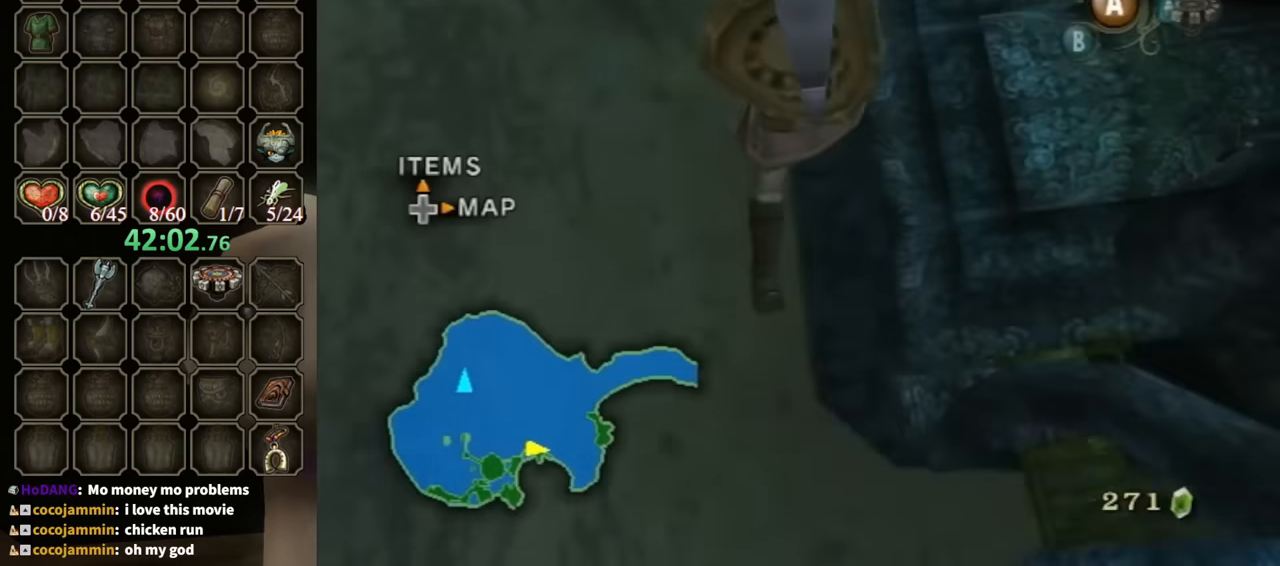
{"buttons": [], "left_stick": "up", "right_stick": "center", "events": []}
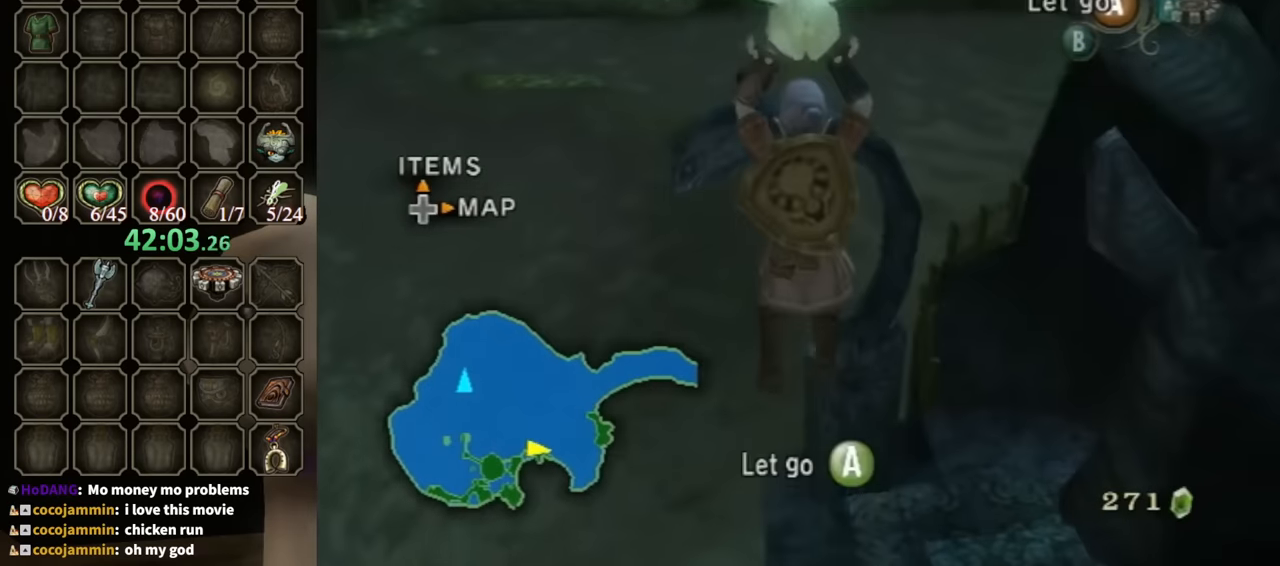
{"buttons": [], "left_stick": "up", "right_stick": "center", "events": []}
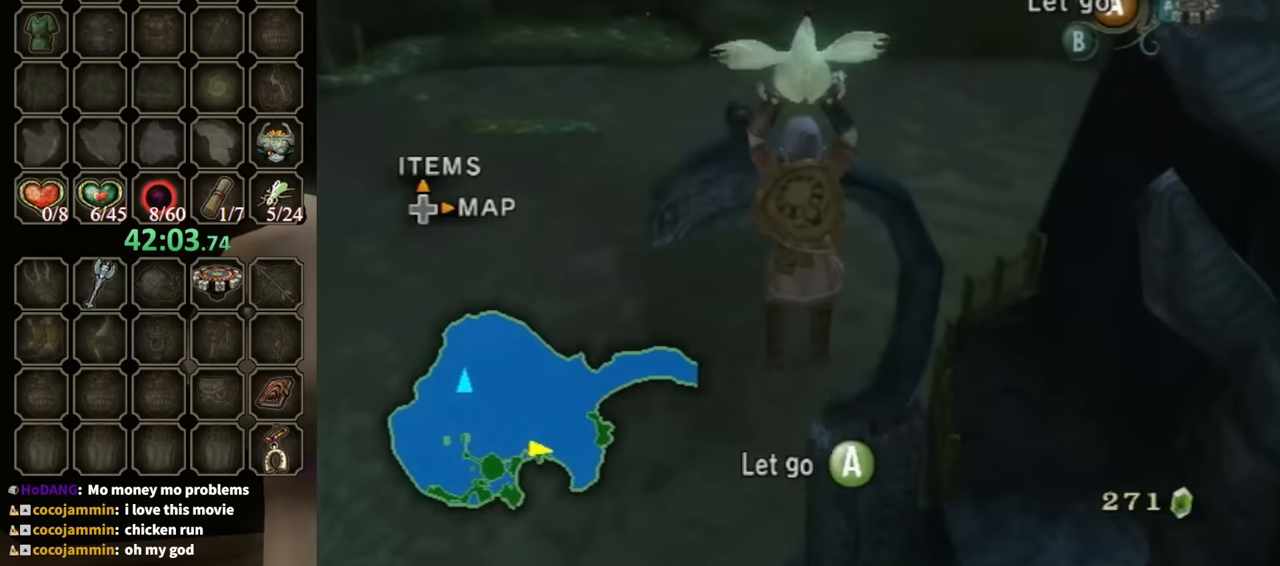
{"buttons": [], "left_stick": "up", "right_stick": "center", "events": []}
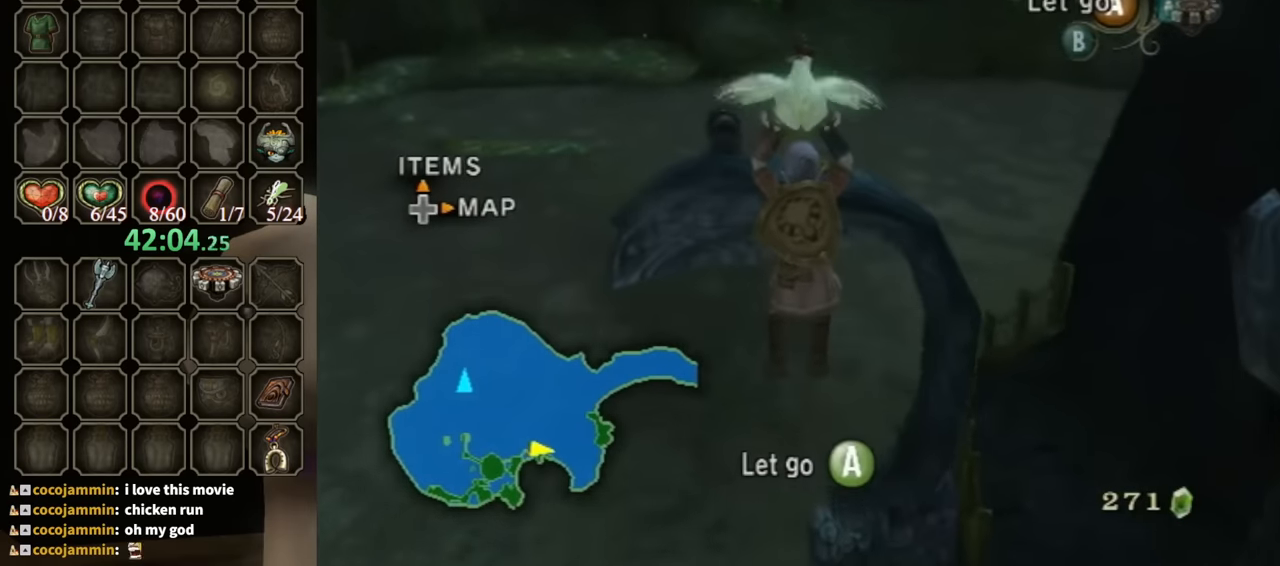
{"buttons": [], "left_stick": "up", "right_stick": "center", "events": []}
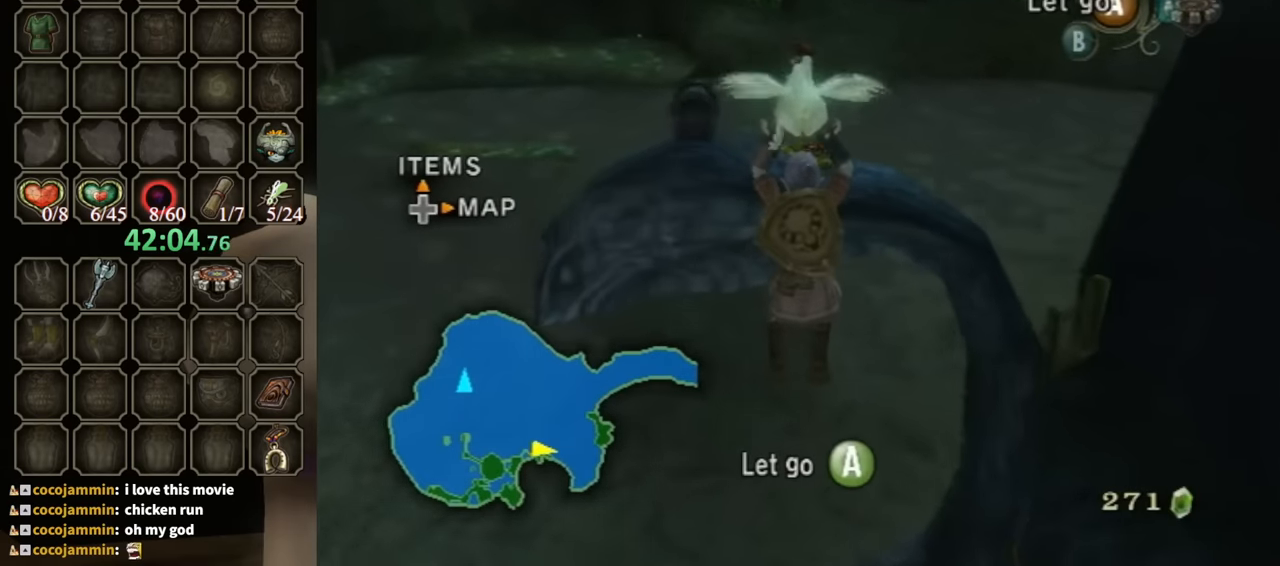
{"buttons": [], "left_stick": "up", "right_stick": "center", "events": []}
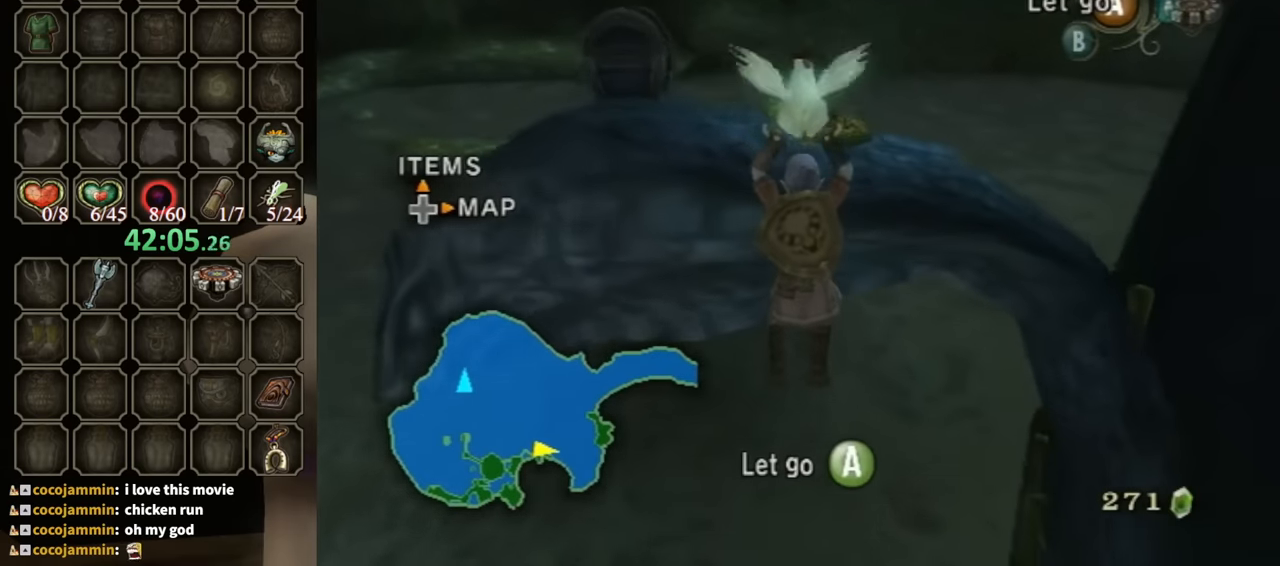
{"buttons": [], "left_stick": "center", "right_stick": "center", "events": [[500, "left_stick", "center"]]}
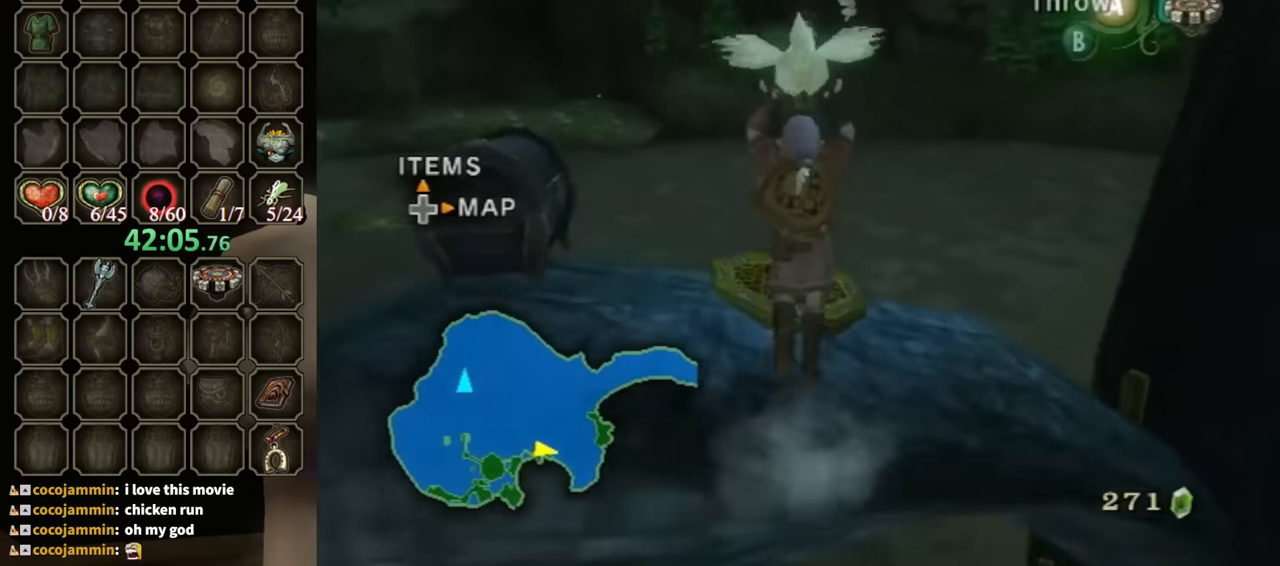
{"buttons": [], "left_stick": "down-left", "right_stick": "center", "events": [[466, "left_stick", "down-left"]]}
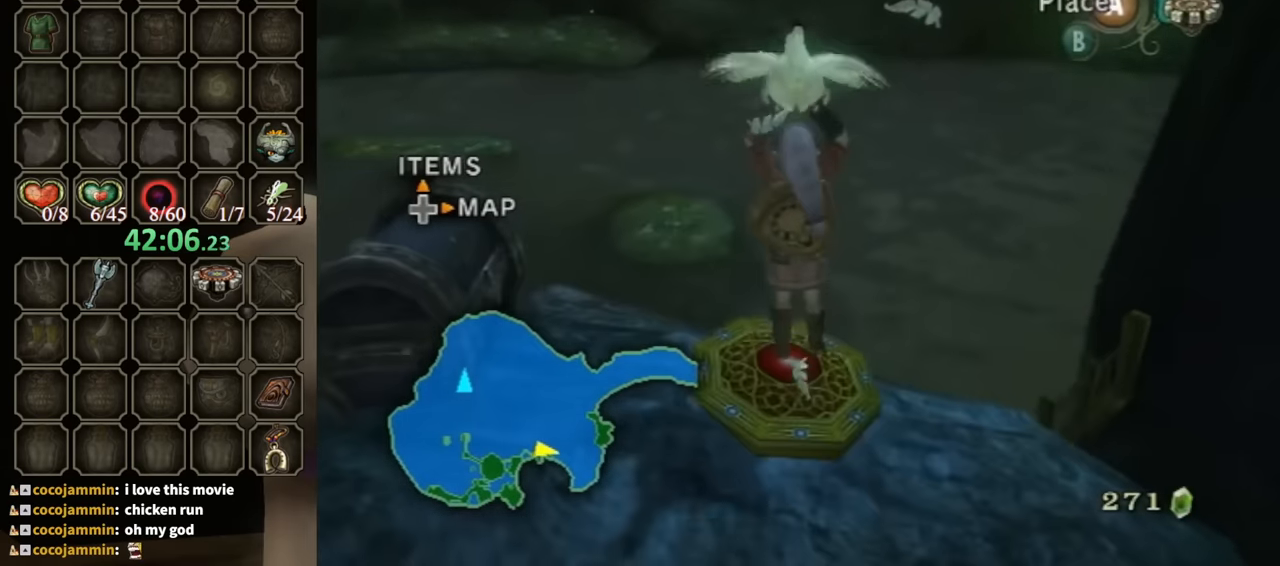
{"buttons": [], "left_stick": "center", "right_stick": "center", "events": [[66, "left_stick", "center"], [100, "A", "down"], [133, "A", "up"]]}
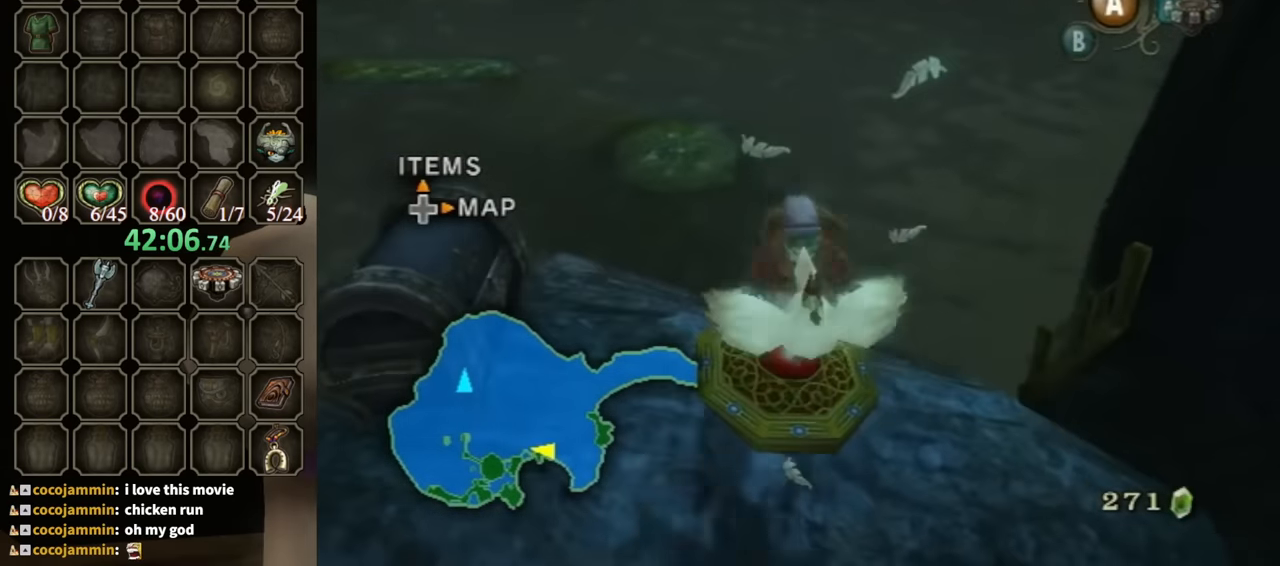
{"buttons": [], "left_stick": "up-left", "right_stick": "right", "events": [[133, "left_stick", "down-left"], [166, "right_stick", "right"], [333, "left_stick", "left"], [466, "left_stick", "up-left"]]}
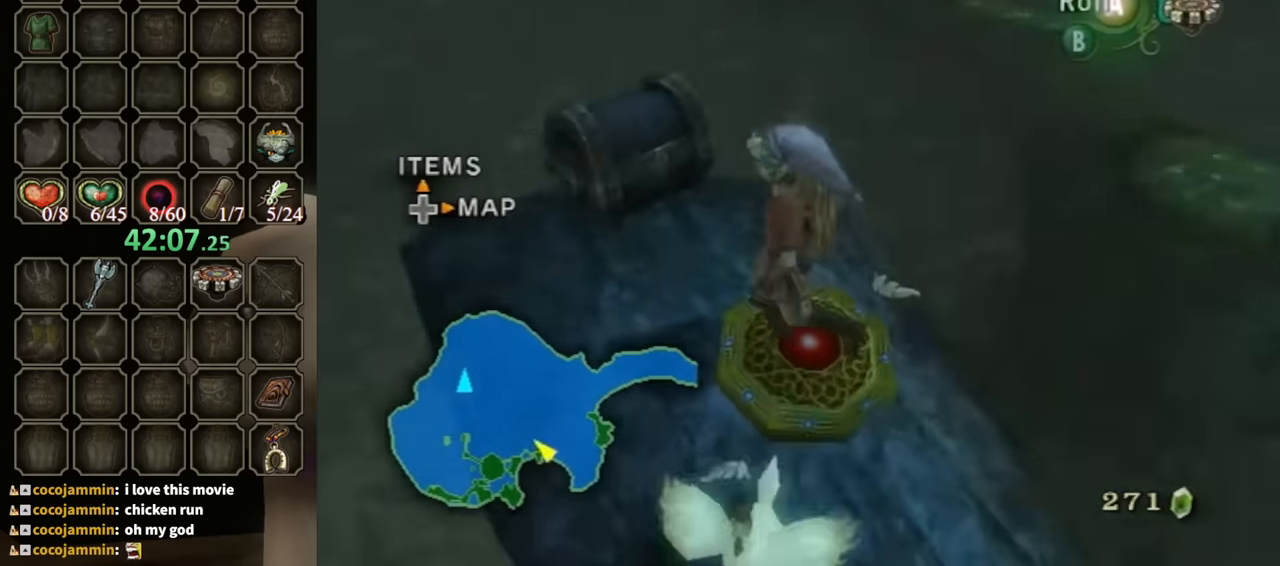
{"buttons": [], "left_stick": "center", "right_stick": "center", "events": [[33, "right_stick", "center"], [66, "left_stick", "up"], [233, "left_stick", "center"], [266, "A", "down"], [333, "A", "up"]]}
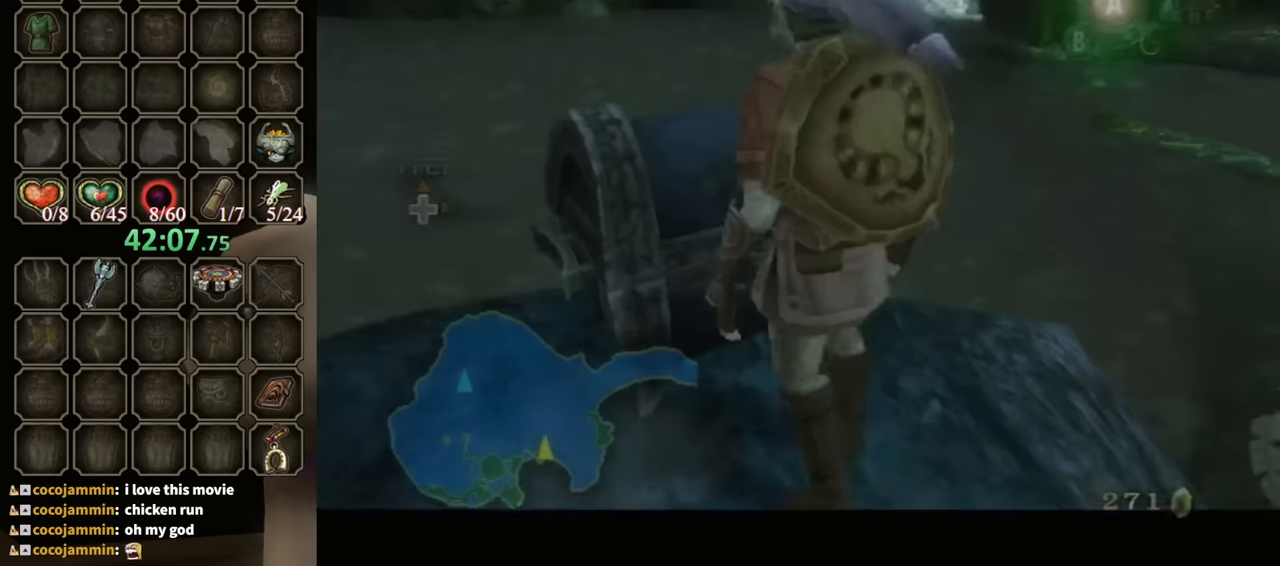
{"buttons": [], "left_stick": "center", "right_stick": "center", "events": []}
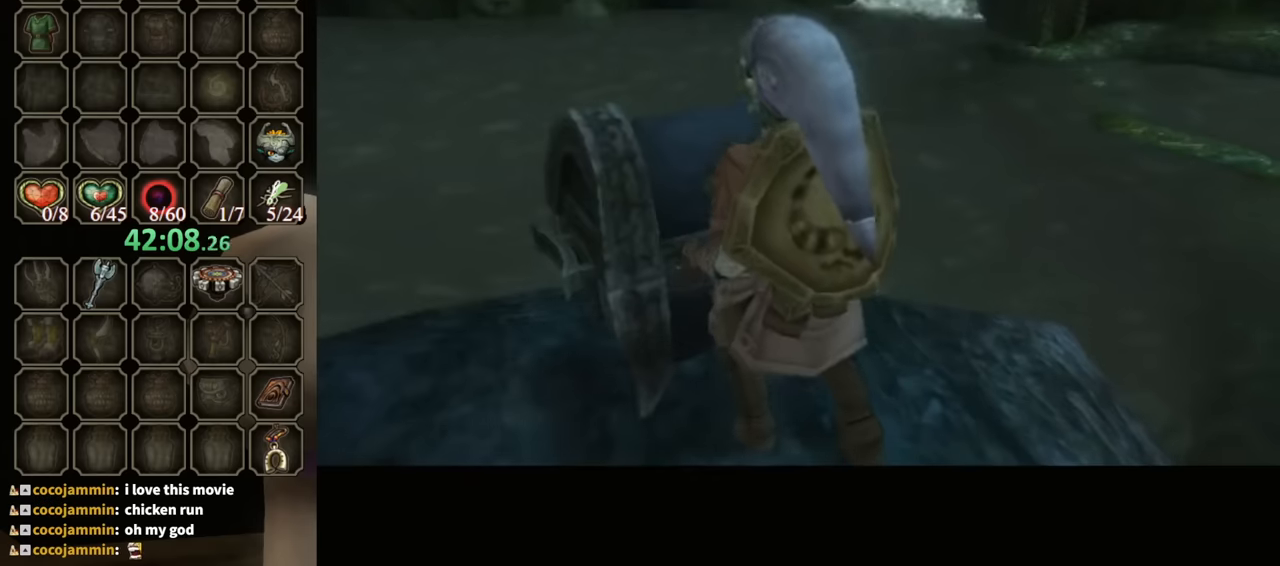
{"buttons": [], "left_stick": "center", "right_stick": "center", "events": []}
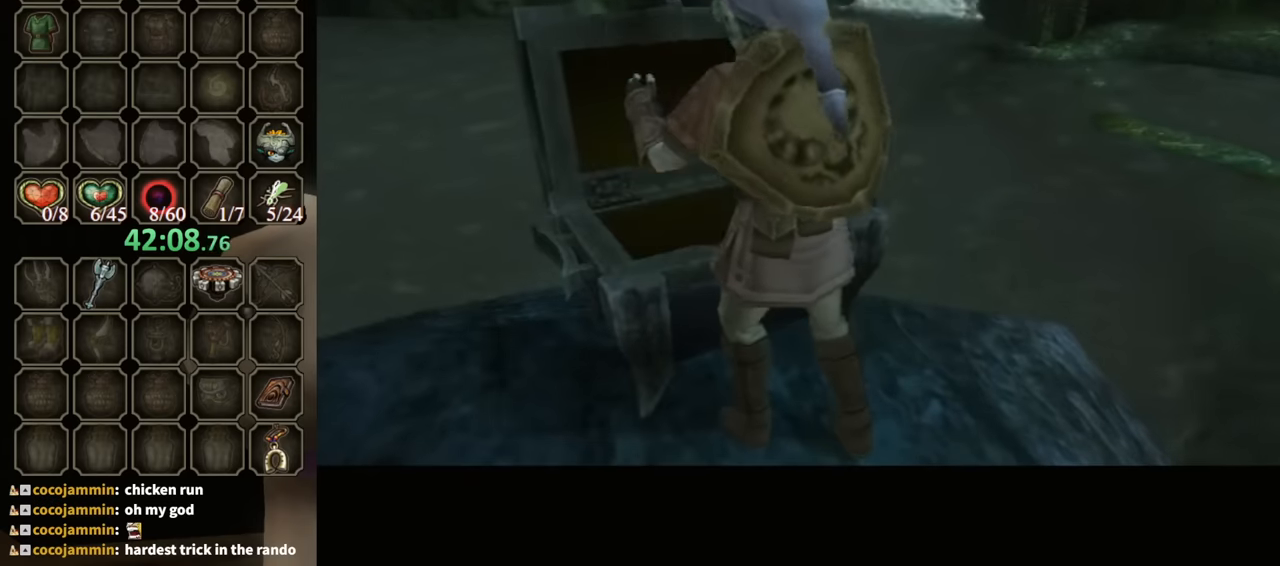
{"buttons": [], "left_stick": "center", "right_stick": "center", "events": []}
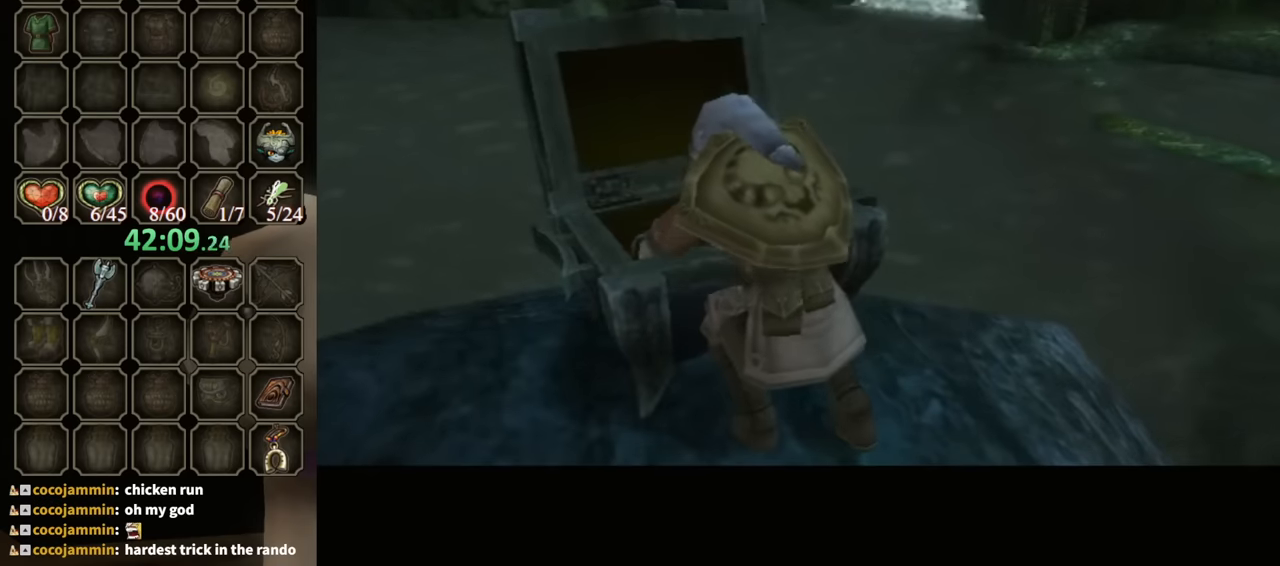
{"buttons": ["B"], "left_stick": "center", "right_stick": "center", "events": [[134, "B", "down"]]}
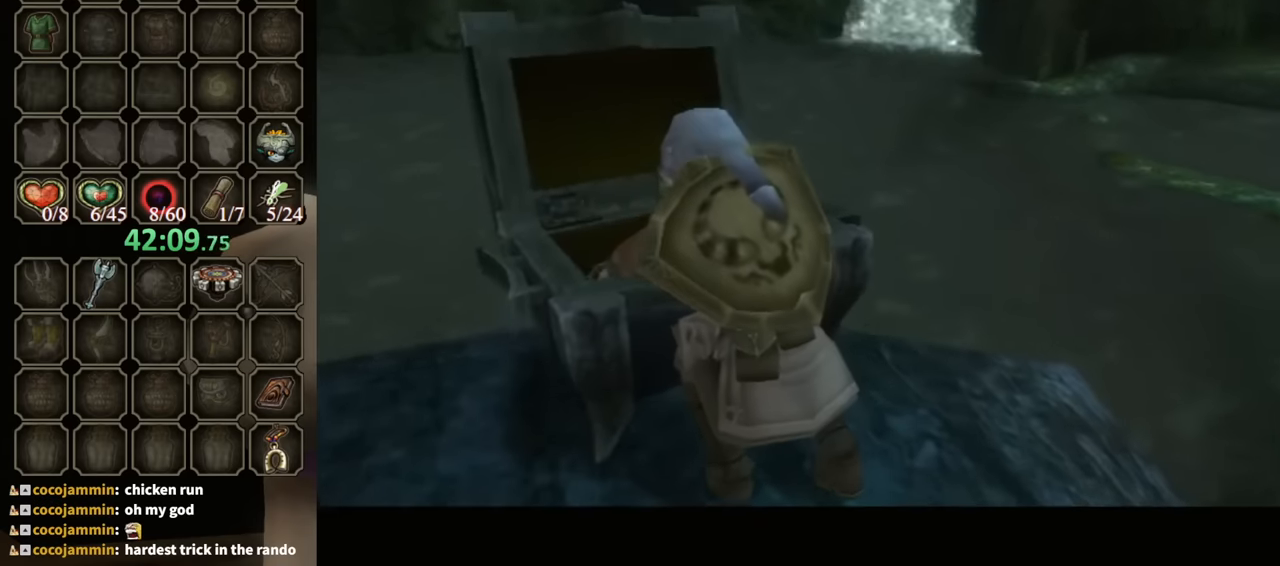
{"buttons": ["B"], "left_stick": "center", "right_stick": "center", "events": []}
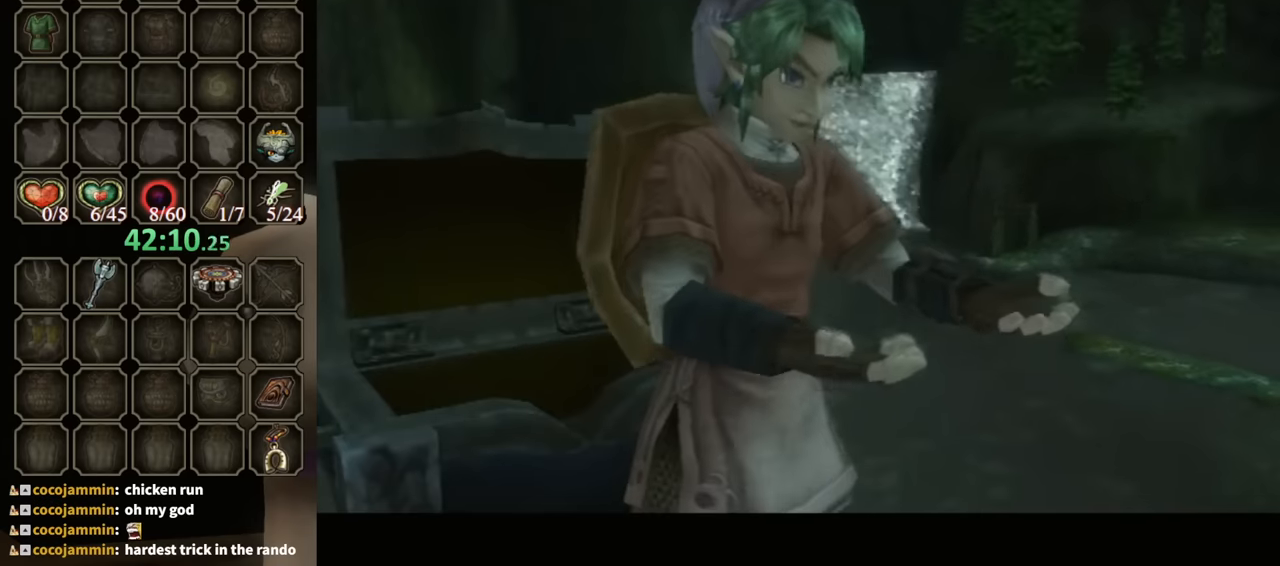
{"buttons": ["B"], "left_stick": "center", "right_stick": "center", "events": []}
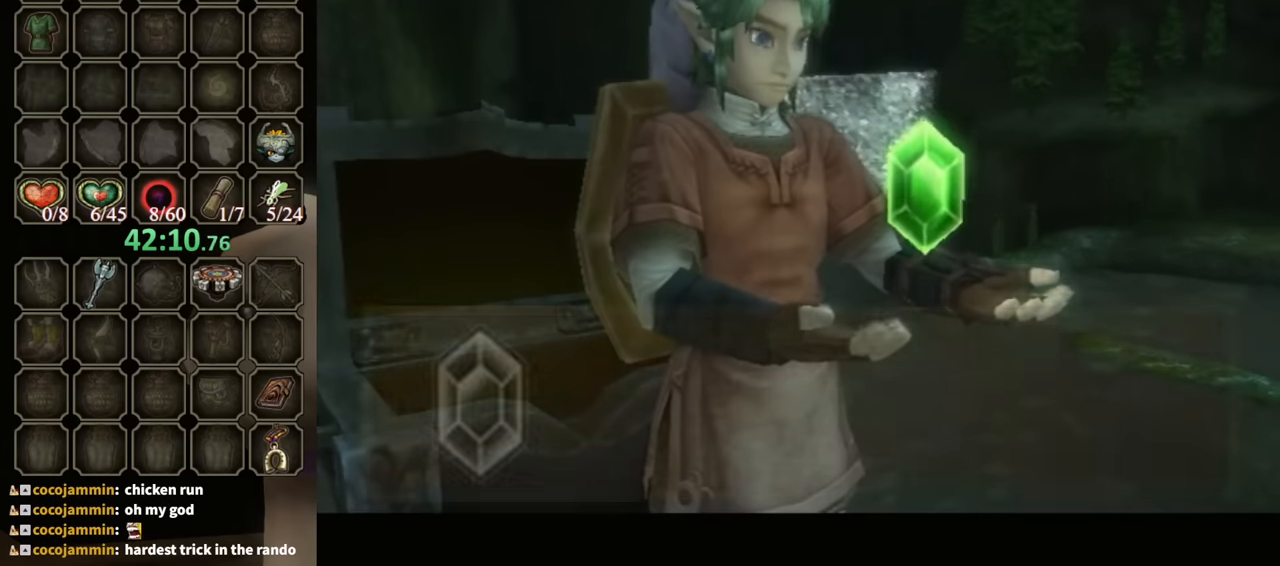
{"buttons": ["B"], "left_stick": "center", "right_stick": "center", "events": []}
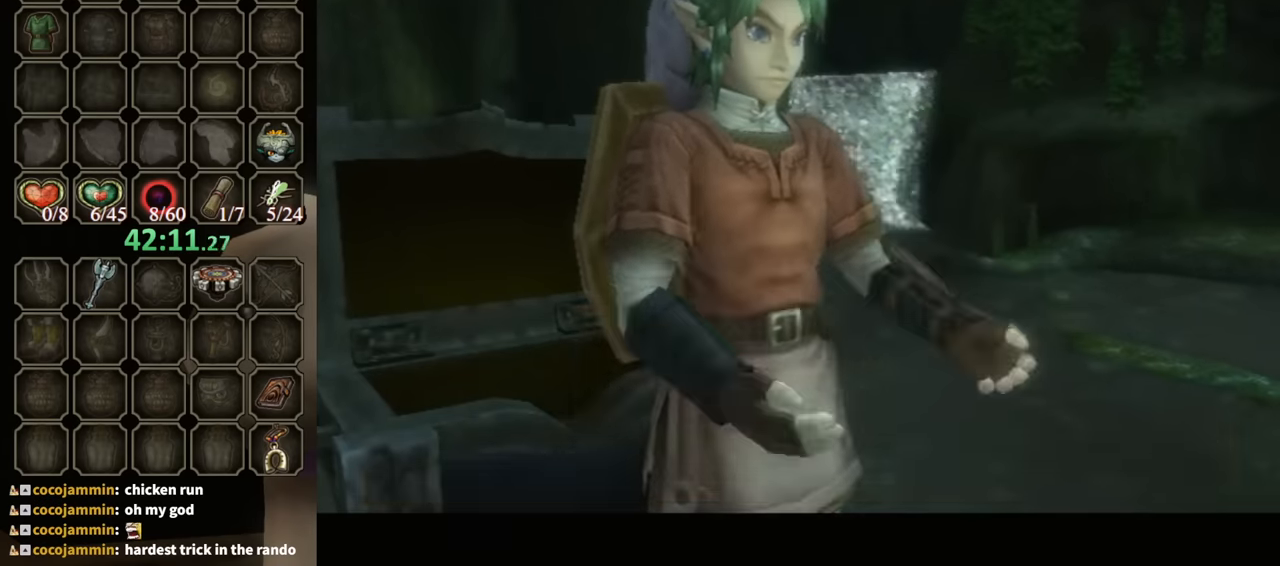
{"buttons": [], "left_stick": "up-left", "right_stick": "center", "events": [[500, "B", "up"], [500, "left_stick", "up-left"]]}